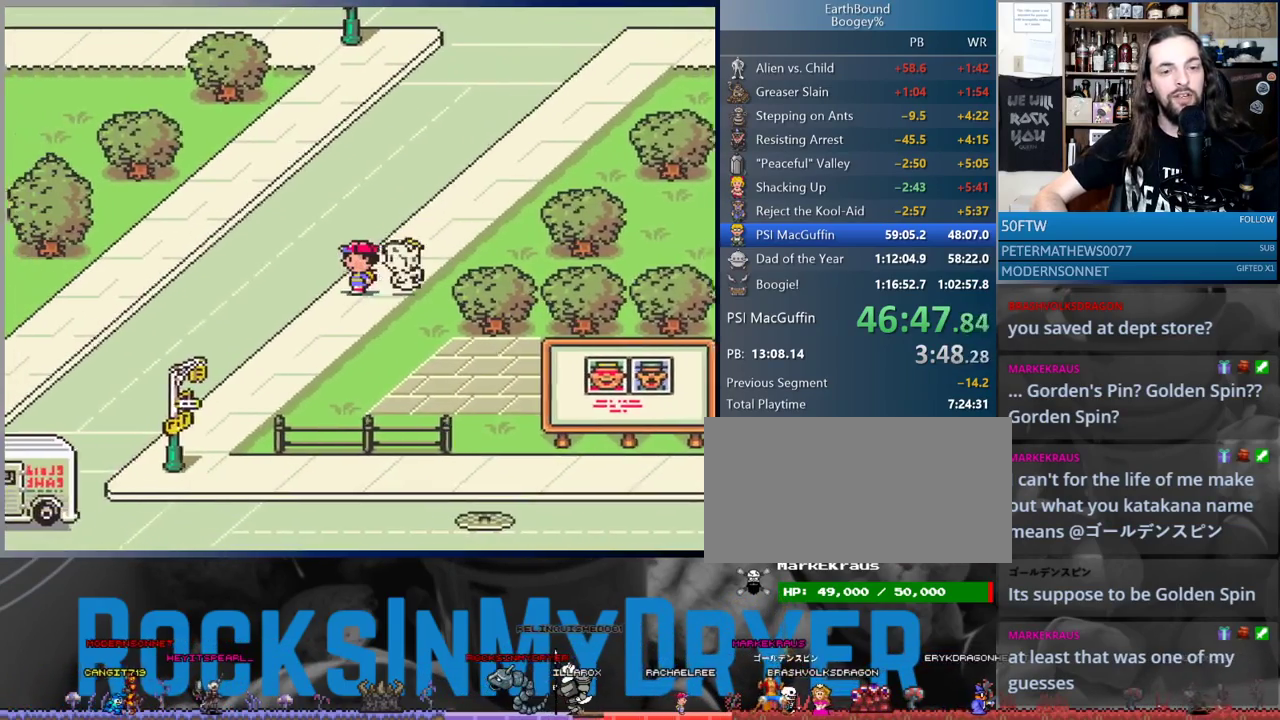
Gameplay with a controller (Nintendo layout); each line is a JSON object with the inputs held at the frame after it. "events" lists button and stick changes between this image and that frame as [ms after this image, input, new state], when the widget could be followed in between. Not read: L1 L3 R3.
{"buttons": ["DPAD_DOWN", "DPAD_LEFT"], "events": [[350, "DPAD_DOWN", "down"]]}
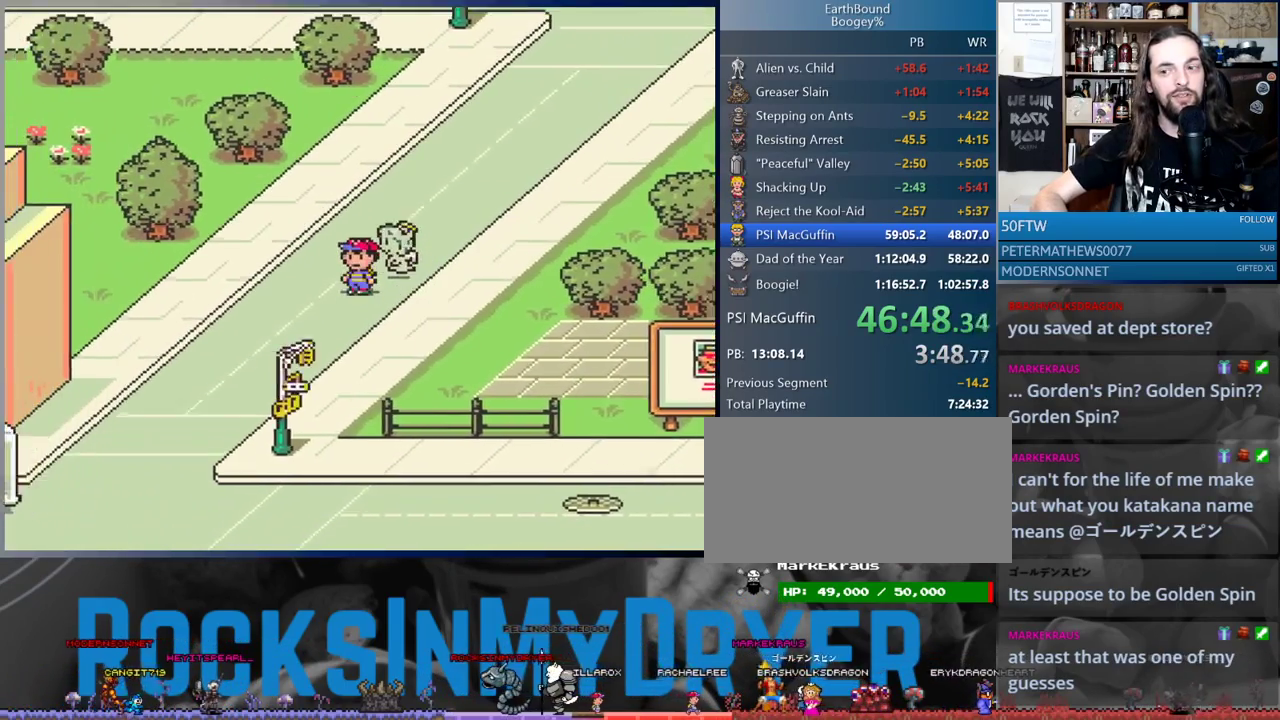
{"buttons": ["DPAD_DOWN", "DPAD_LEFT"], "events": []}
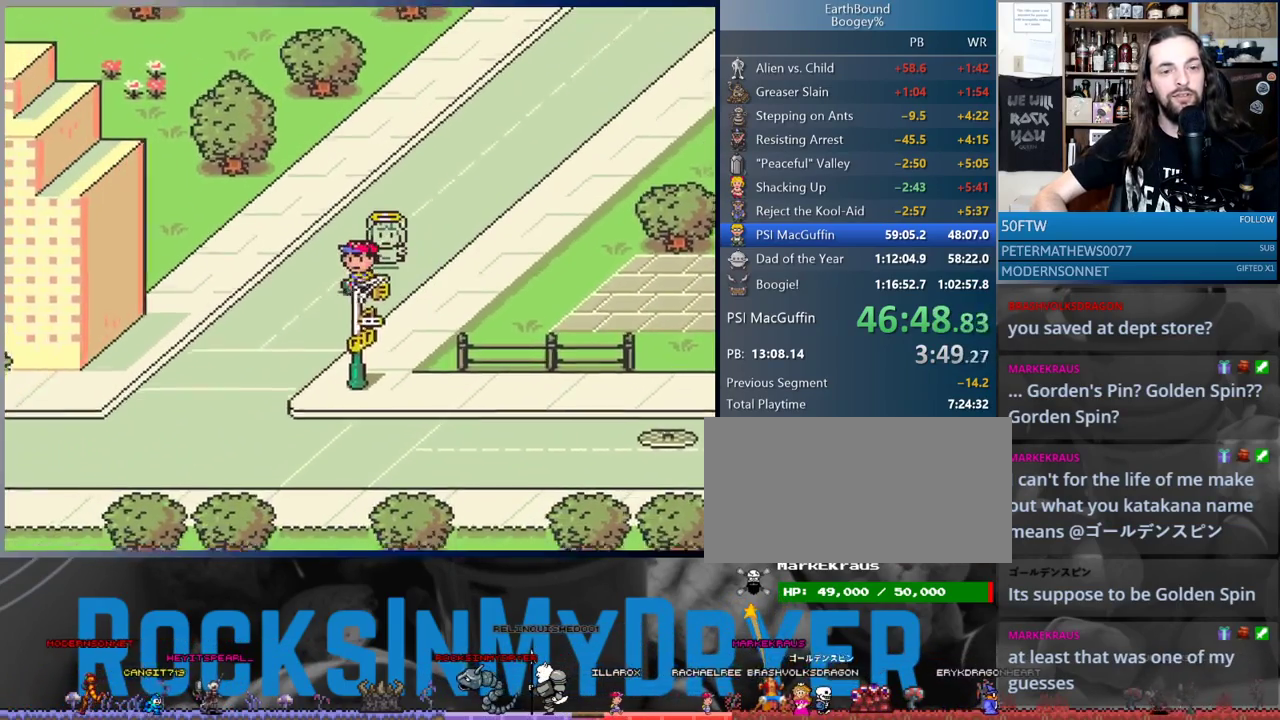
{"buttons": ["DPAD_LEFT"], "events": [[350, "DPAD_DOWN", "up"]]}
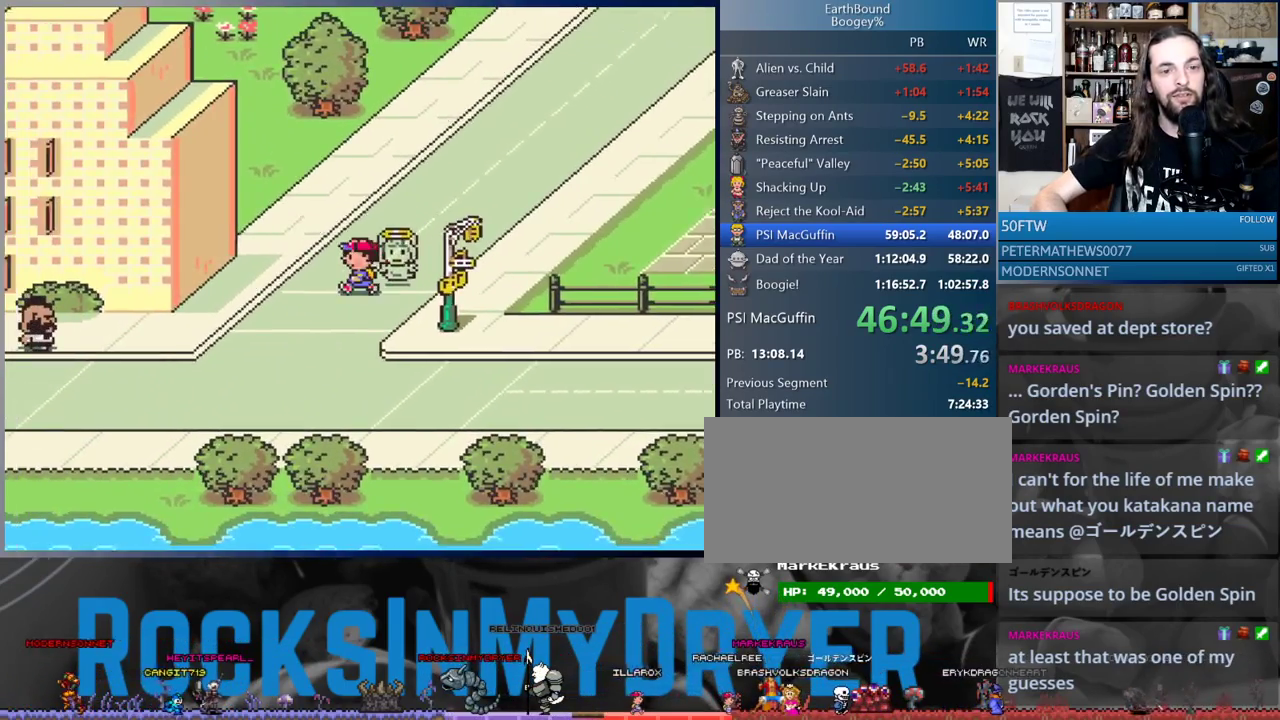
{"buttons": ["DPAD_LEFT"], "events": []}
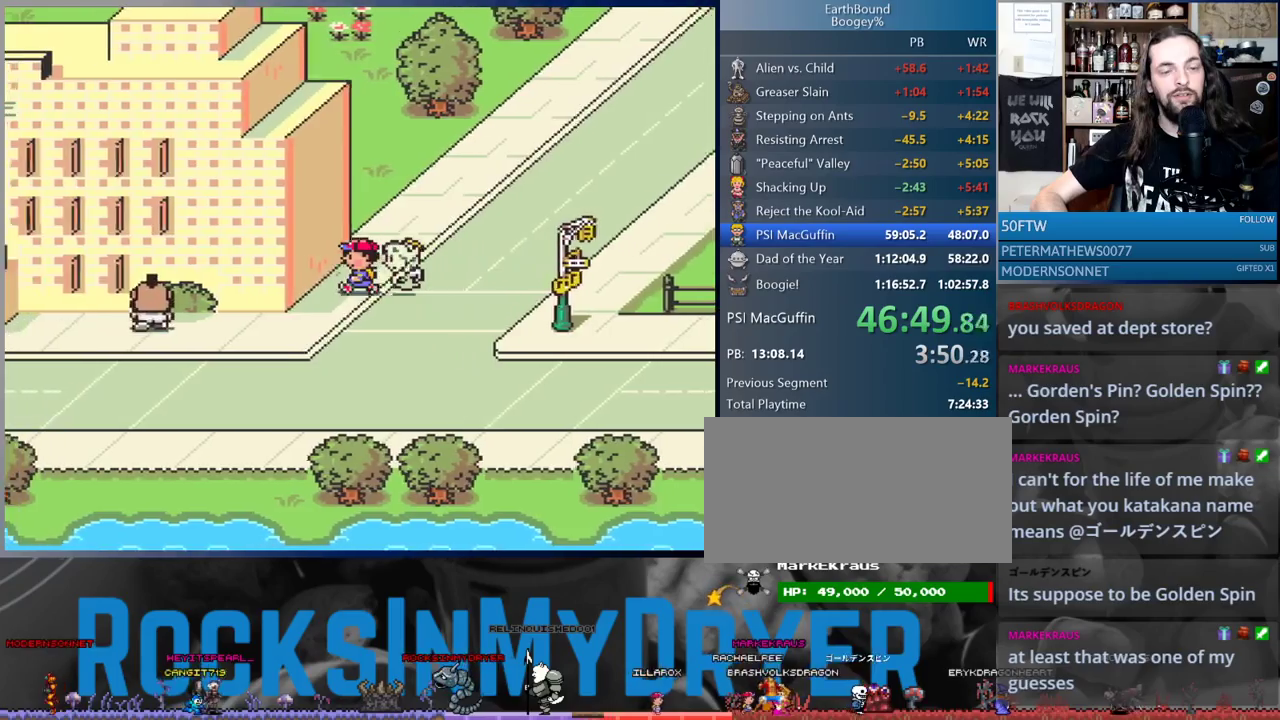
{"buttons": ["DPAD_DOWN", "DPAD_LEFT"], "events": [[500, "DPAD_DOWN", "down"]]}
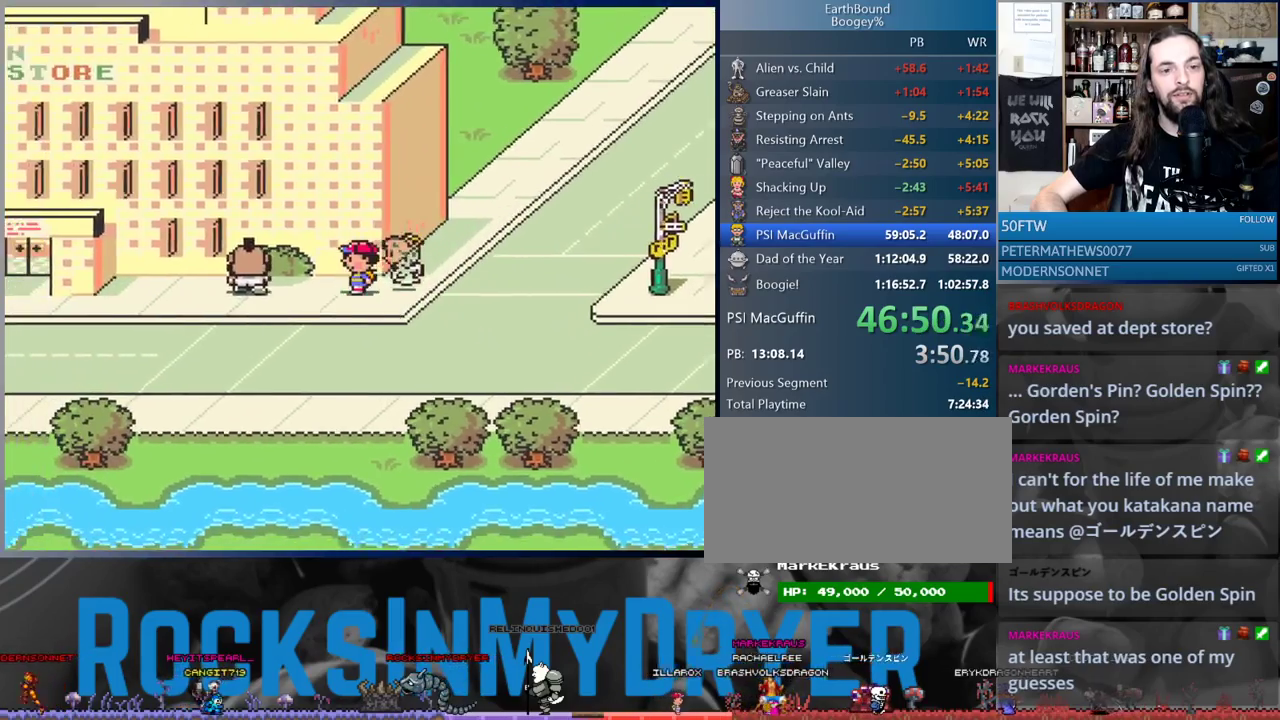
{"buttons": ["DPAD_LEFT"], "events": [[217, "DPAD_DOWN", "up"]]}
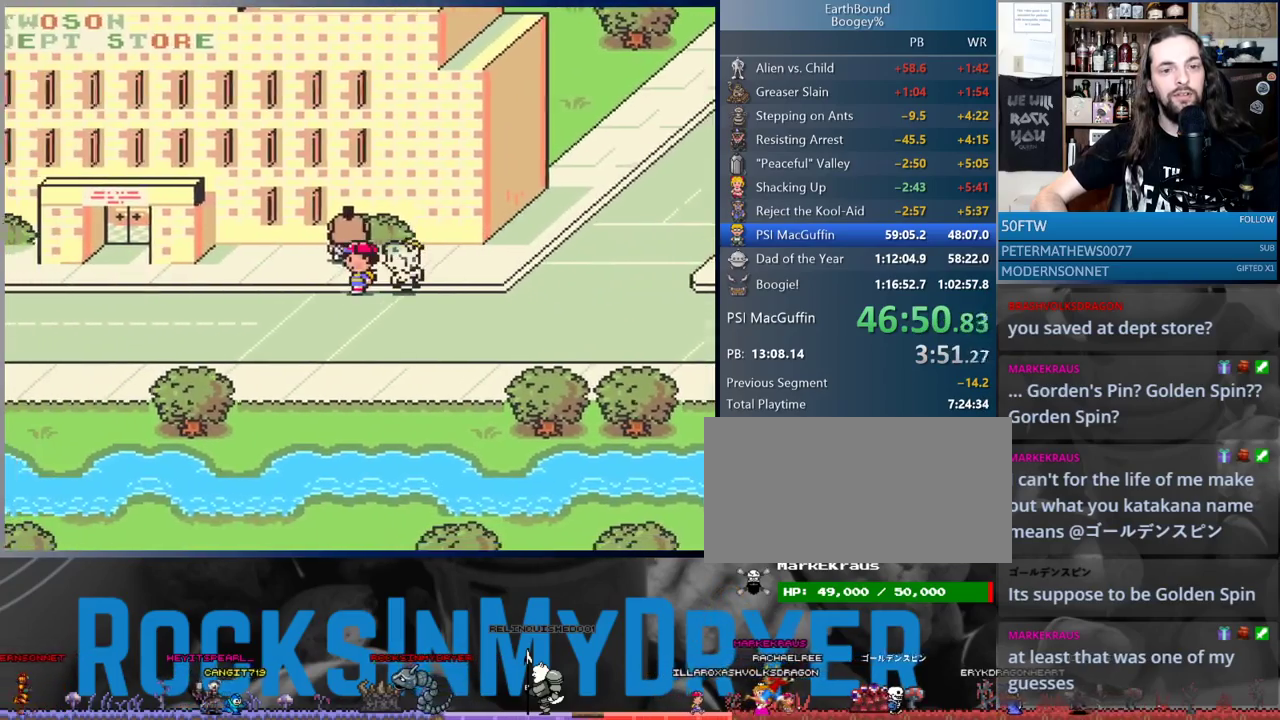
{"buttons": ["DPAD_LEFT"], "events": []}
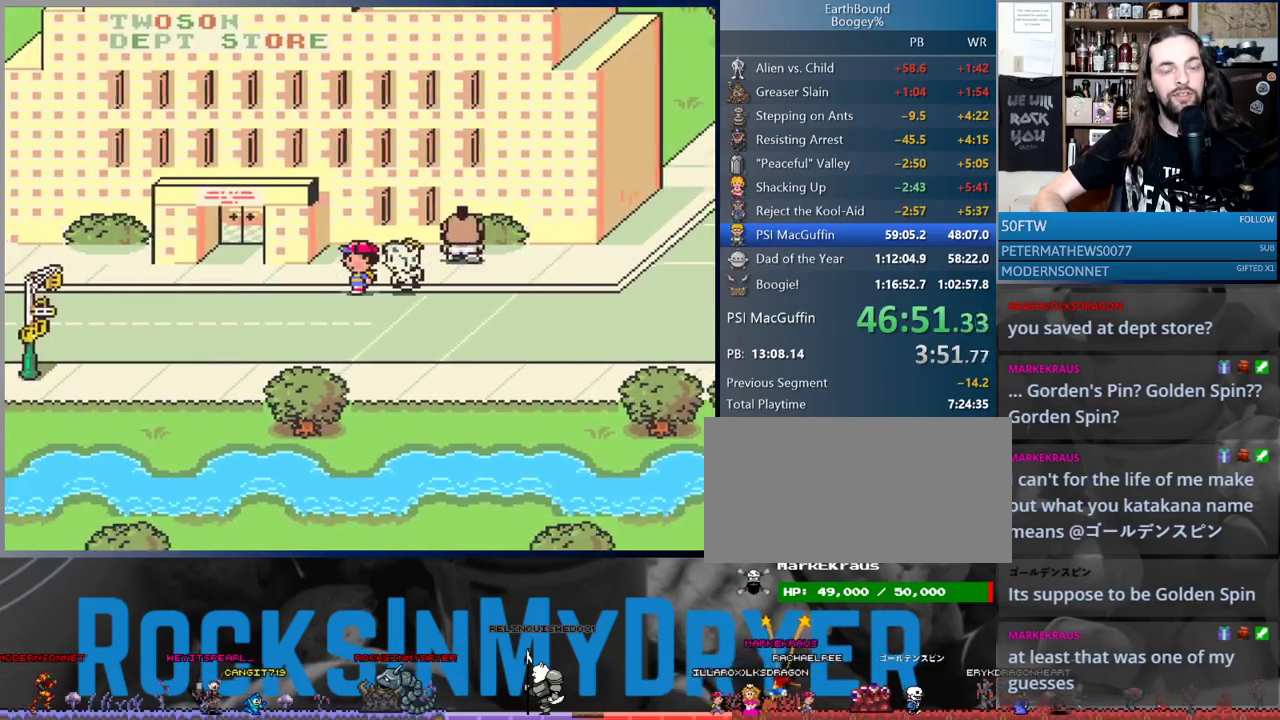
{"buttons": ["DPAD_LEFT"], "events": []}
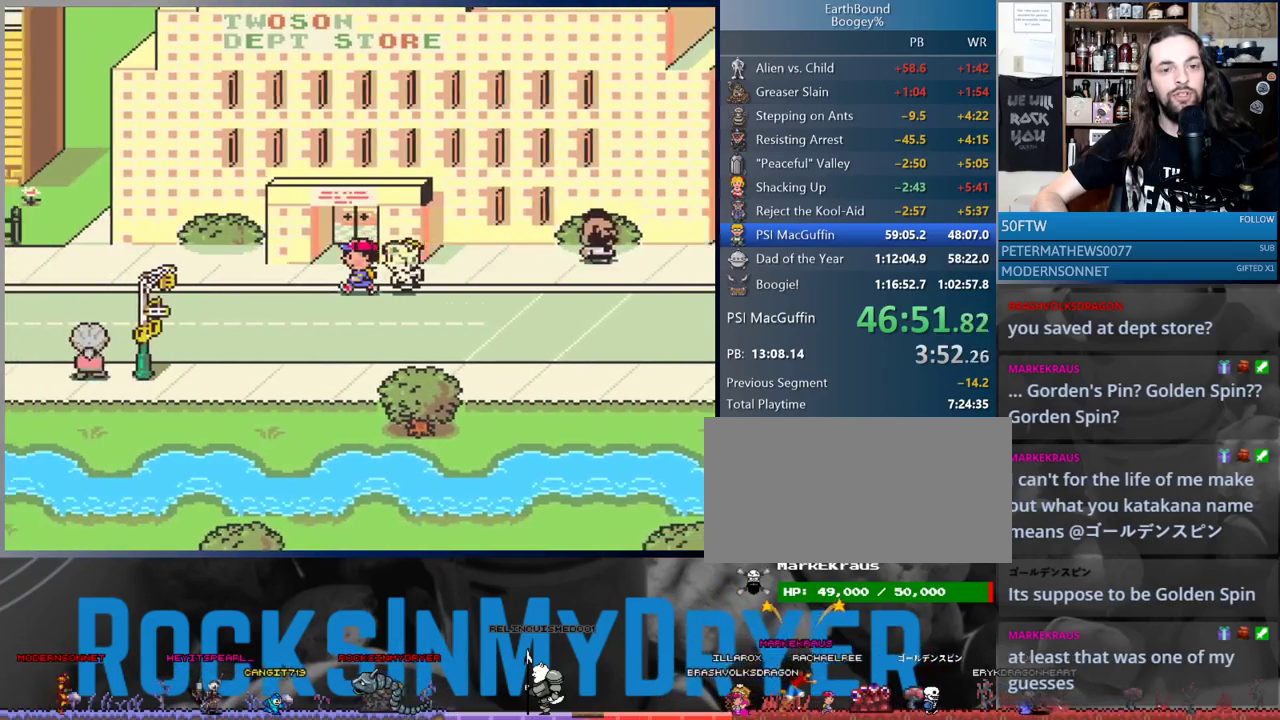
{"buttons": ["DPAD_UP"], "events": [[17, "DPAD_UP", "down"], [83, "DPAD_LEFT", "up"]]}
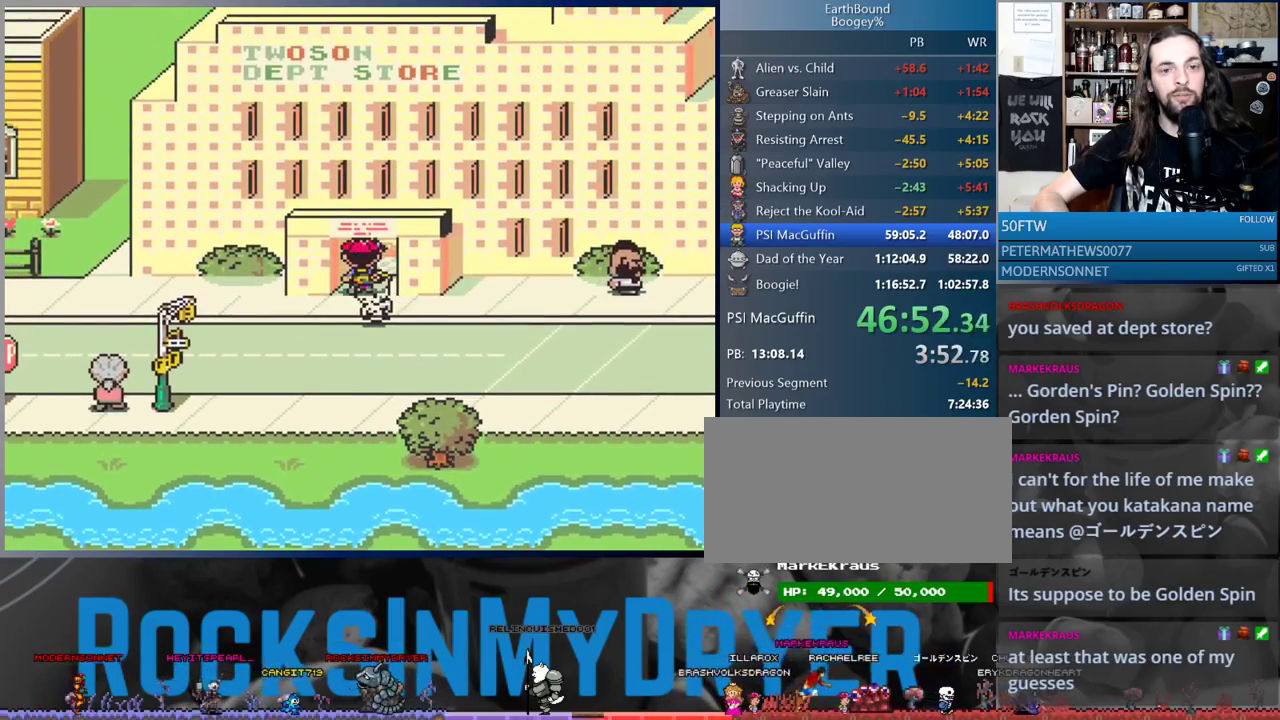
{"buttons": ["DPAD_LEFT"], "events": [[150, "DPAD_UP", "up"], [417, "DPAD_LEFT", "down"]]}
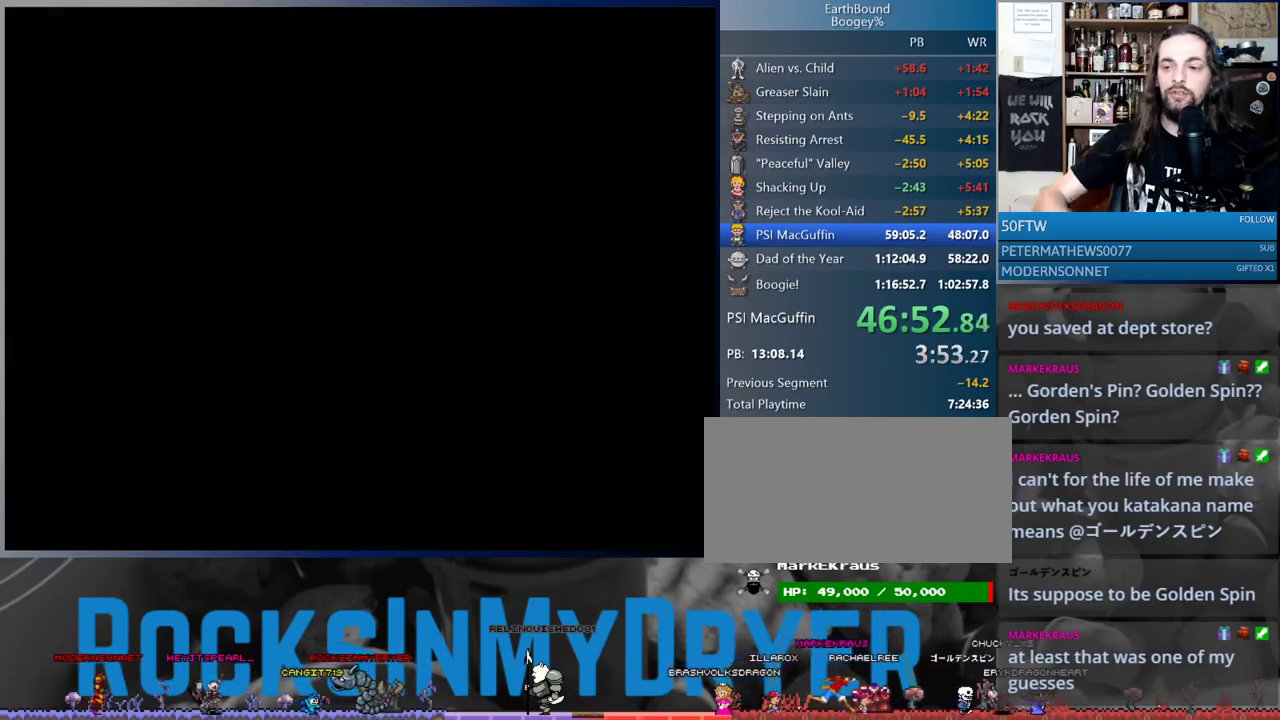
{"buttons": ["DPAD_LEFT"], "events": []}
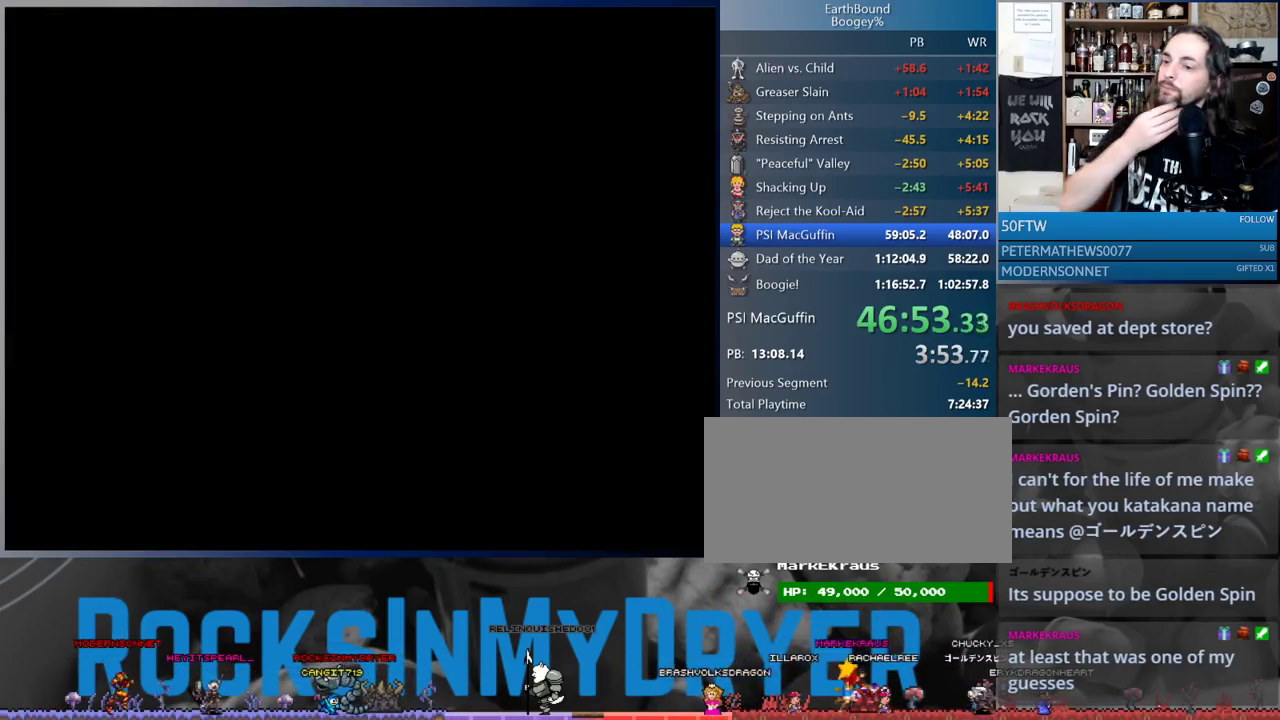
{"buttons": ["DPAD_LEFT"], "events": []}
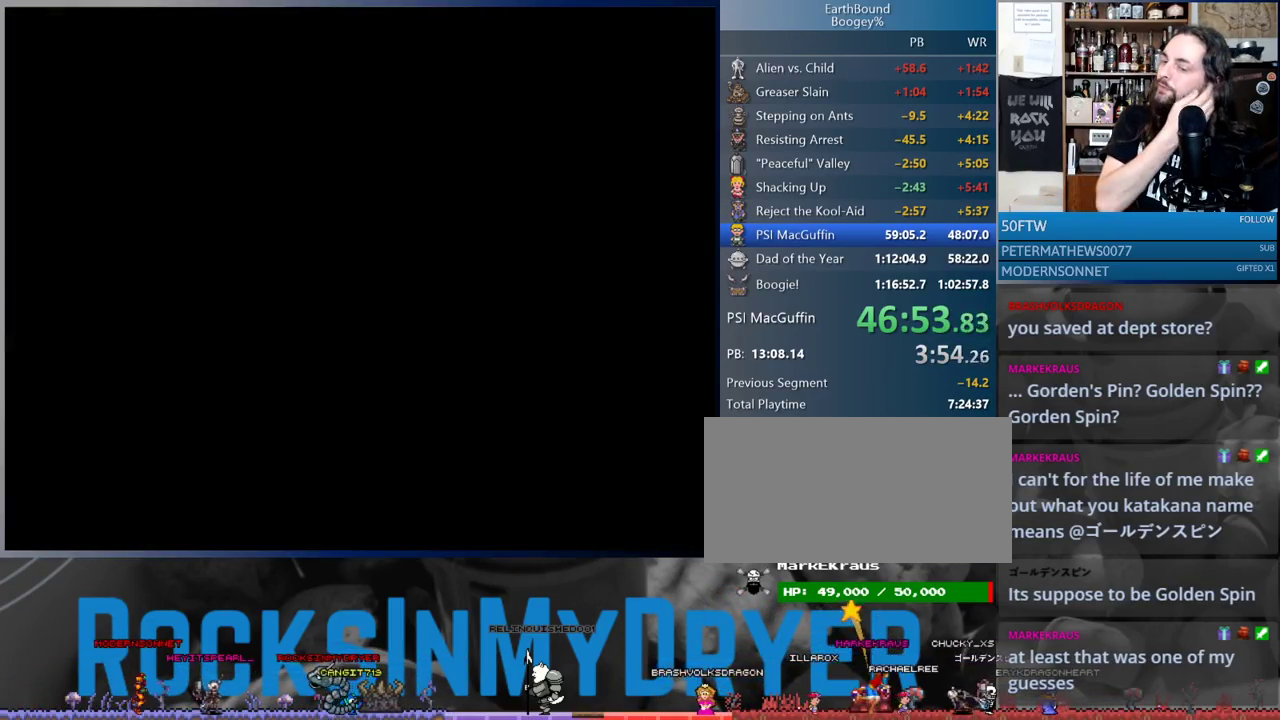
{"buttons": ["DPAD_LEFT"], "events": []}
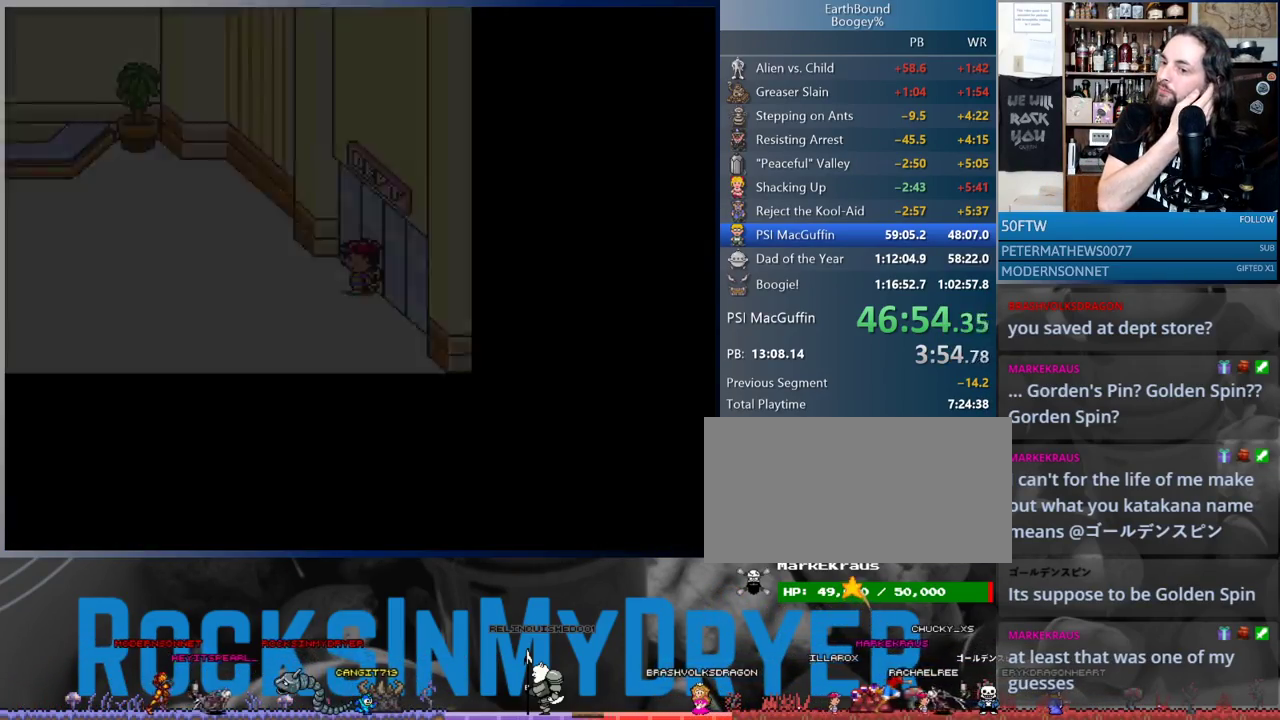
{"buttons": ["DPAD_LEFT"], "events": []}
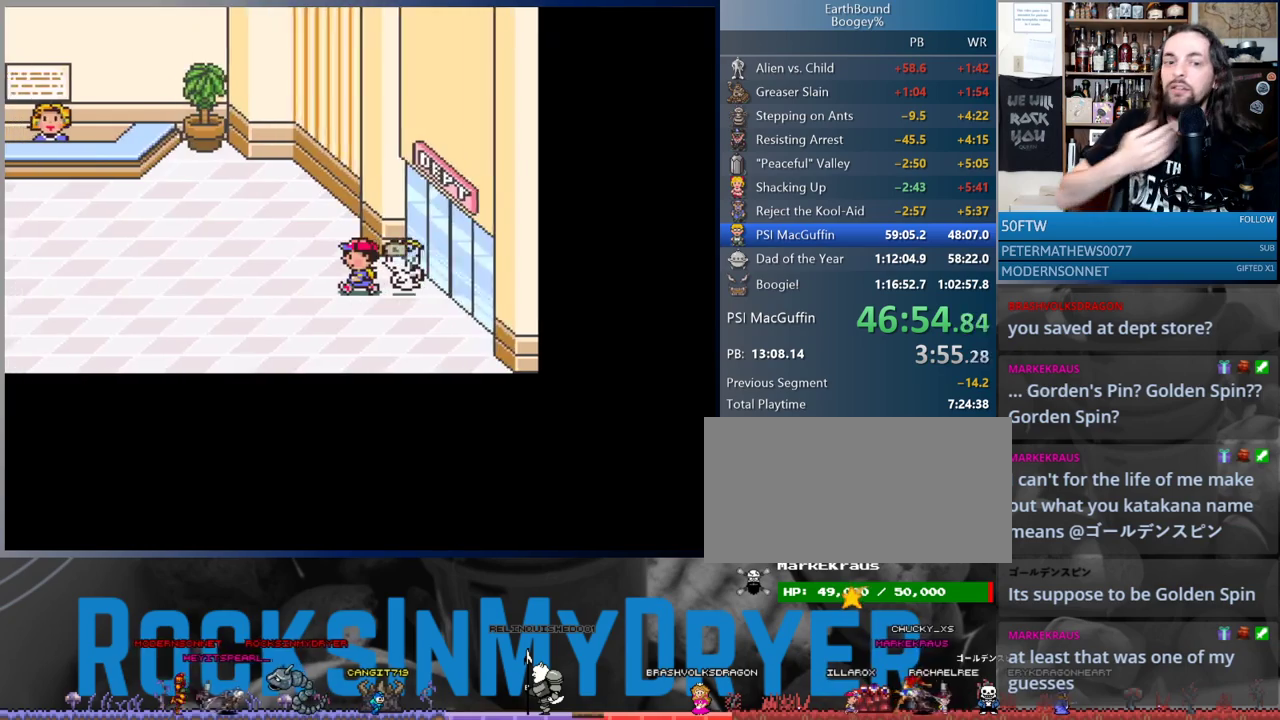
{"buttons": ["DPAD_LEFT"], "events": []}
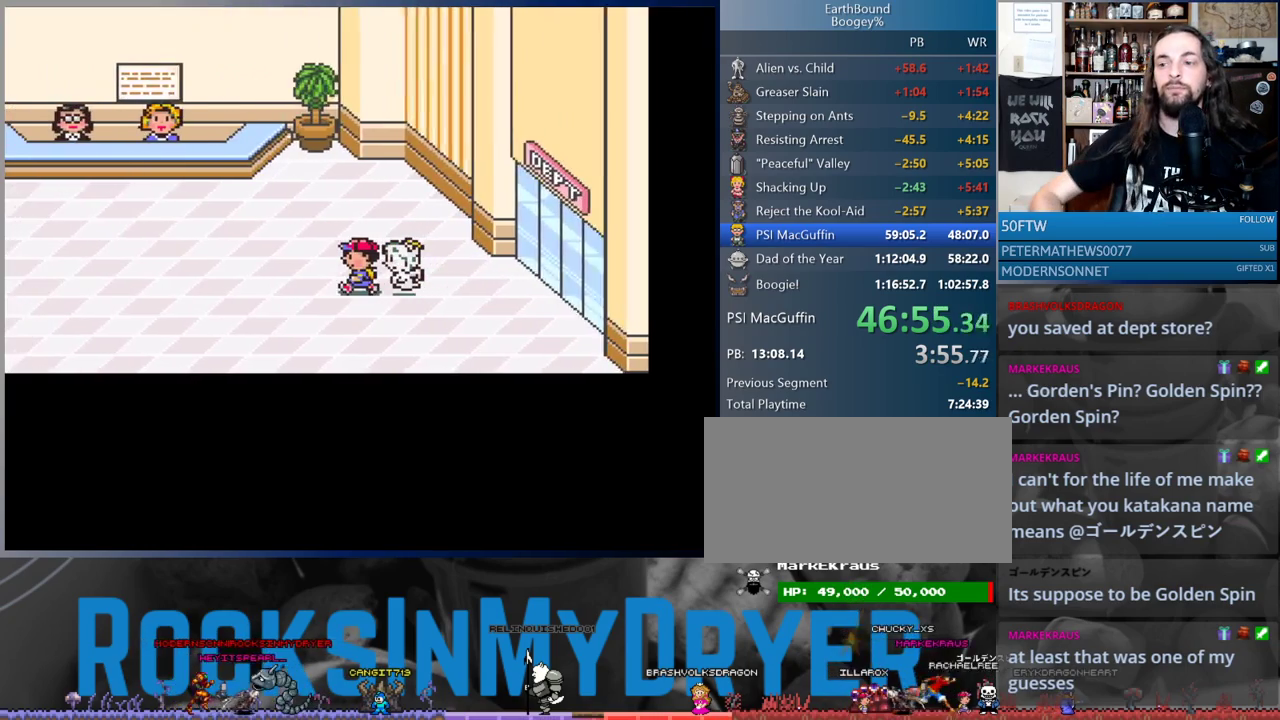
{"buttons": ["DPAD_LEFT"], "events": []}
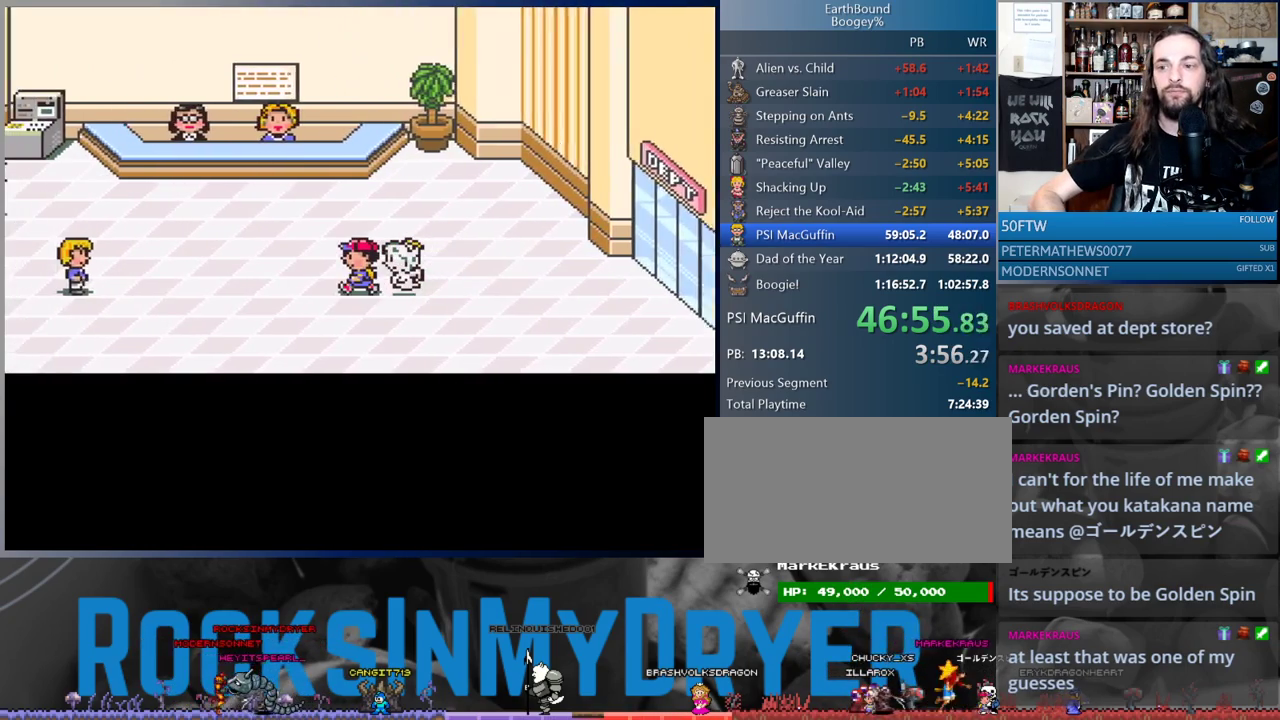
{"buttons": ["DPAD_UP", "DPAD_LEFT"], "events": [[233, "DPAD_UP", "down"]]}
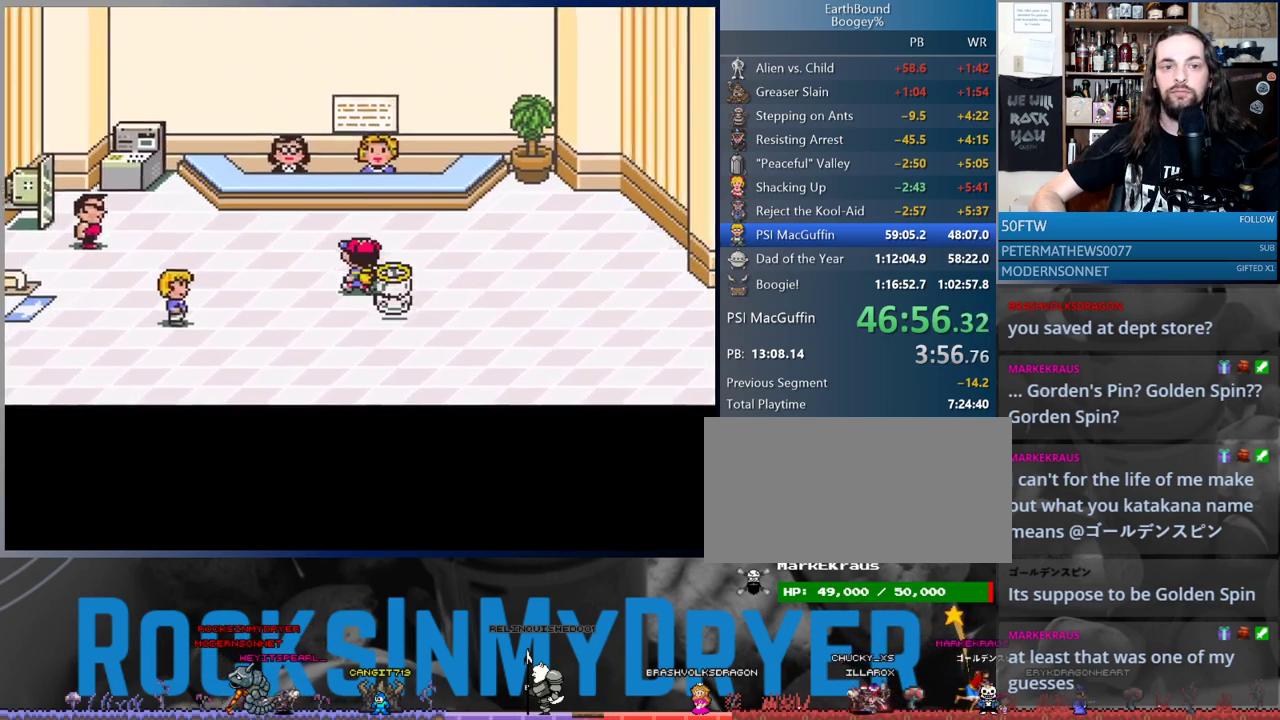
{"buttons": ["DPAD_LEFT"], "events": [[333, "DPAD_UP", "up"]]}
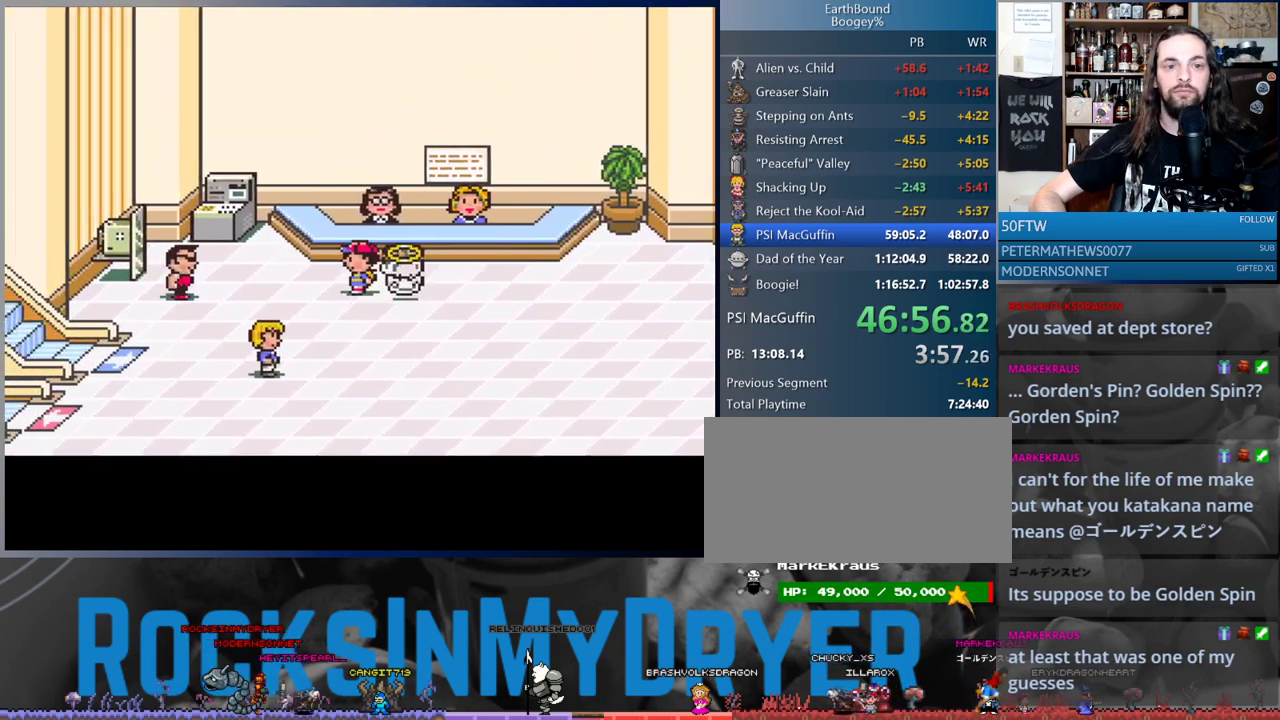
{"buttons": ["DPAD_UP", "DPAD_LEFT"], "events": [[433, "DPAD_UP", "down"]]}
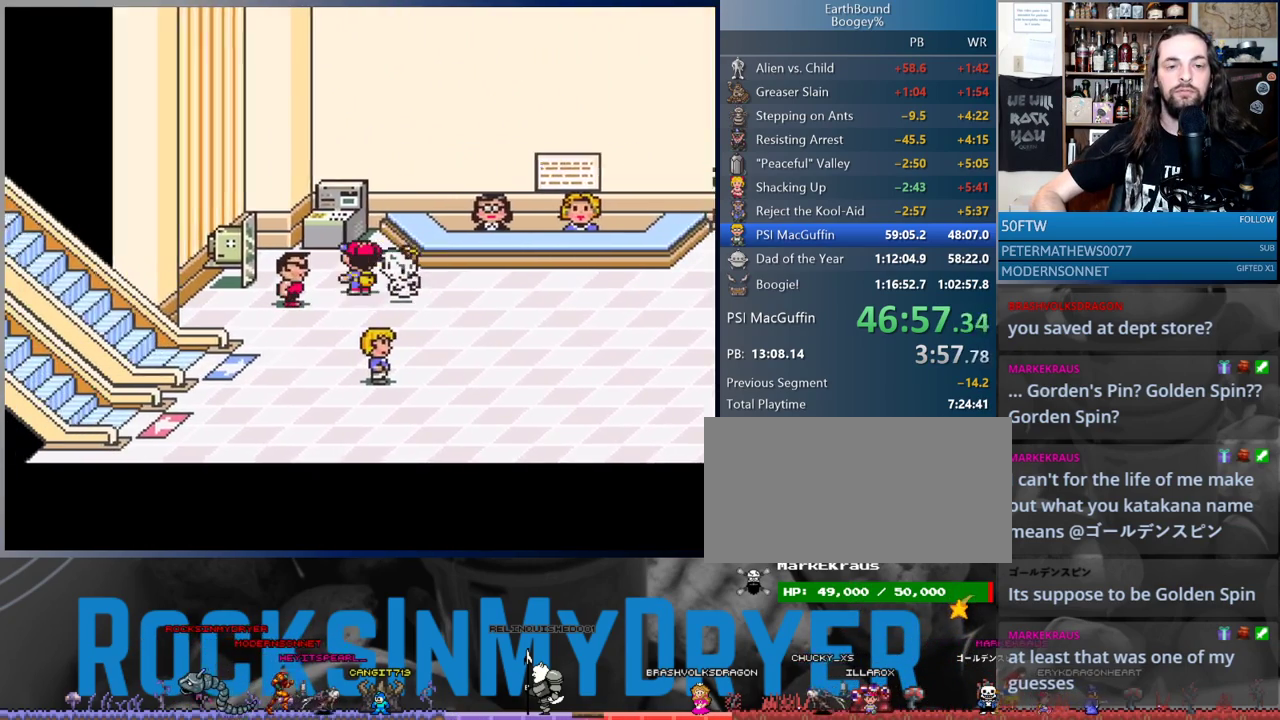
{"buttons": [], "events": [[350, "DPAD_LEFT", "up"], [417, "DPAD_UP", "up"]]}
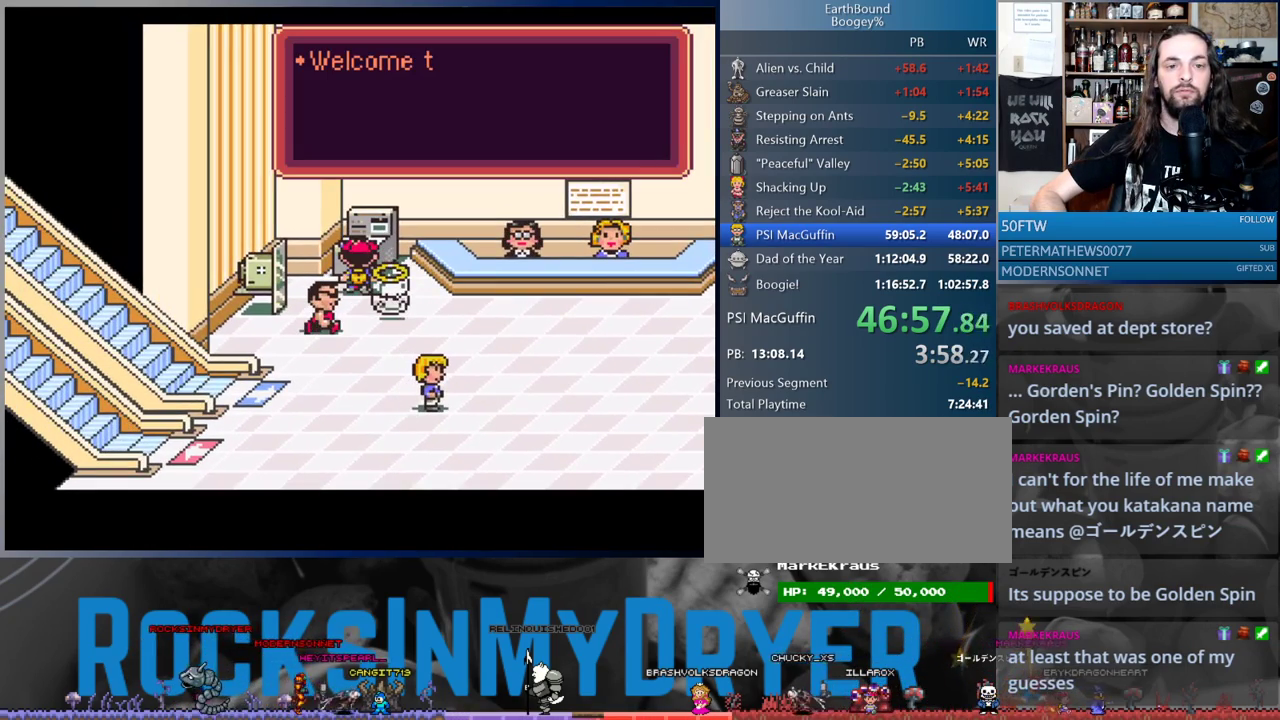
{"buttons": [], "events": [[283, "A", "down"], [350, "A", "up"], [467, "A", "down"], [483, "A", "up"]]}
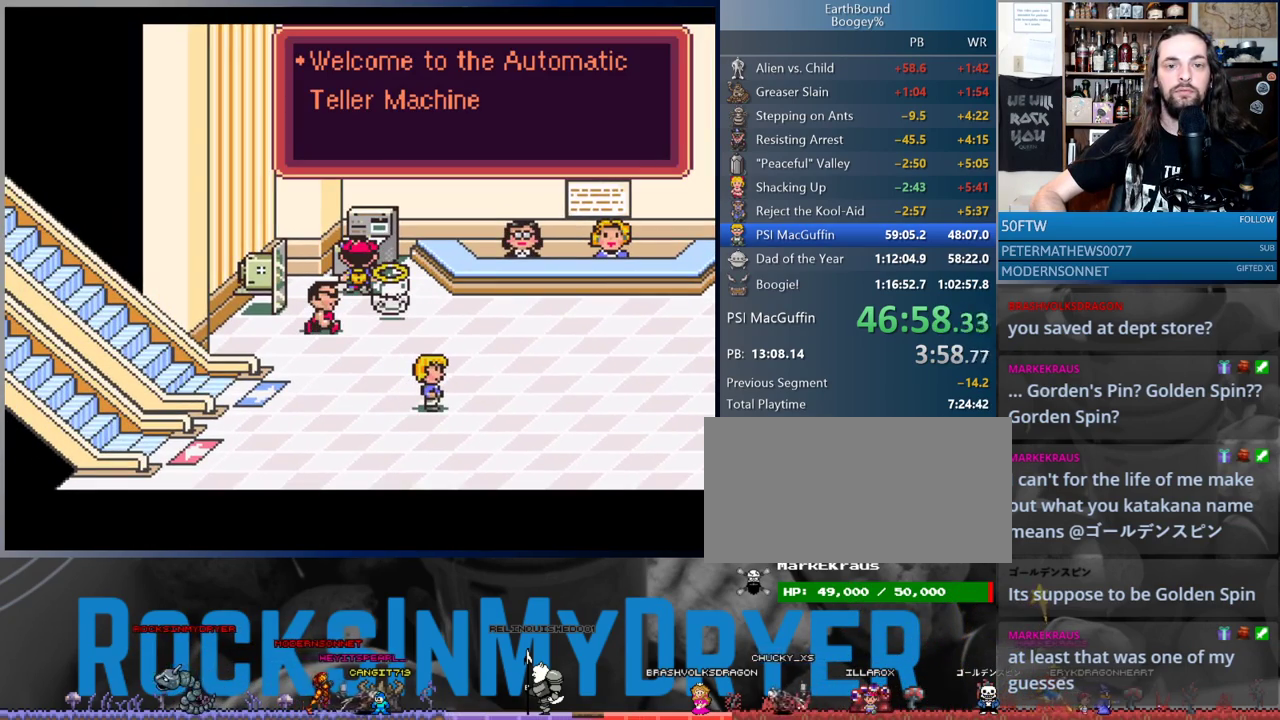
{"buttons": ["A"], "events": [[67, "A", "down"], [117, "A", "up"], [183, "A", "down"], [233, "A", "up"], [300, "A", "down"], [367, "A", "up"], [467, "A", "down"]]}
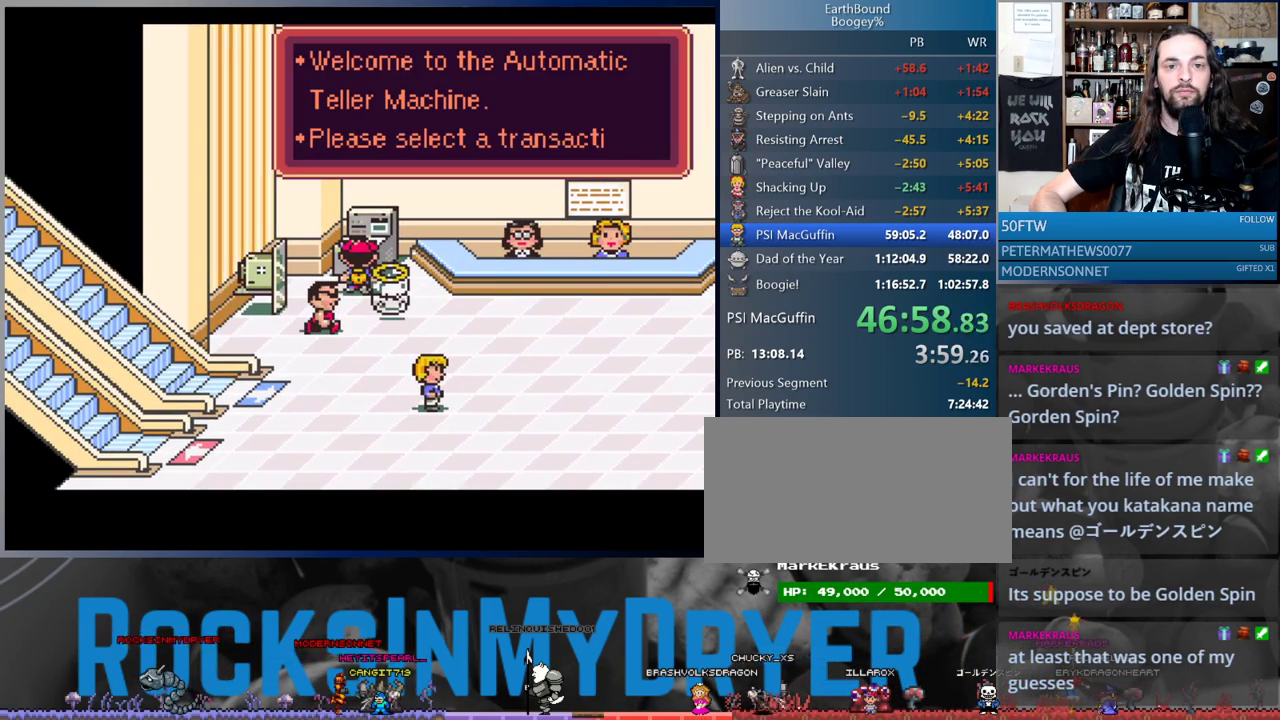
{"buttons": [], "events": [[17, "A", "up"], [83, "A", "down"], [133, "A", "up"], [233, "A", "down"], [283, "A", "up"], [383, "A", "down"], [433, "A", "up"]]}
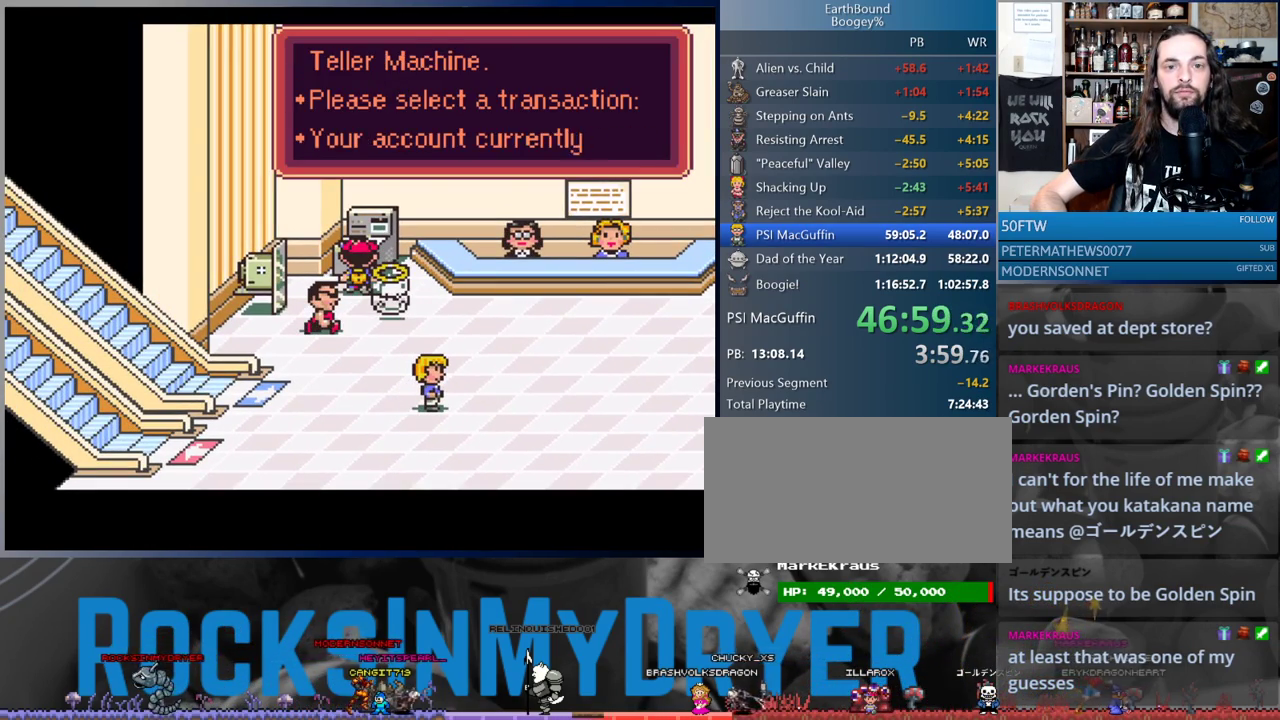
{"buttons": ["A"], "events": [[33, "A", "down"], [67, "A", "up"], [167, "A", "down"], [233, "A", "up"], [483, "A", "down"]]}
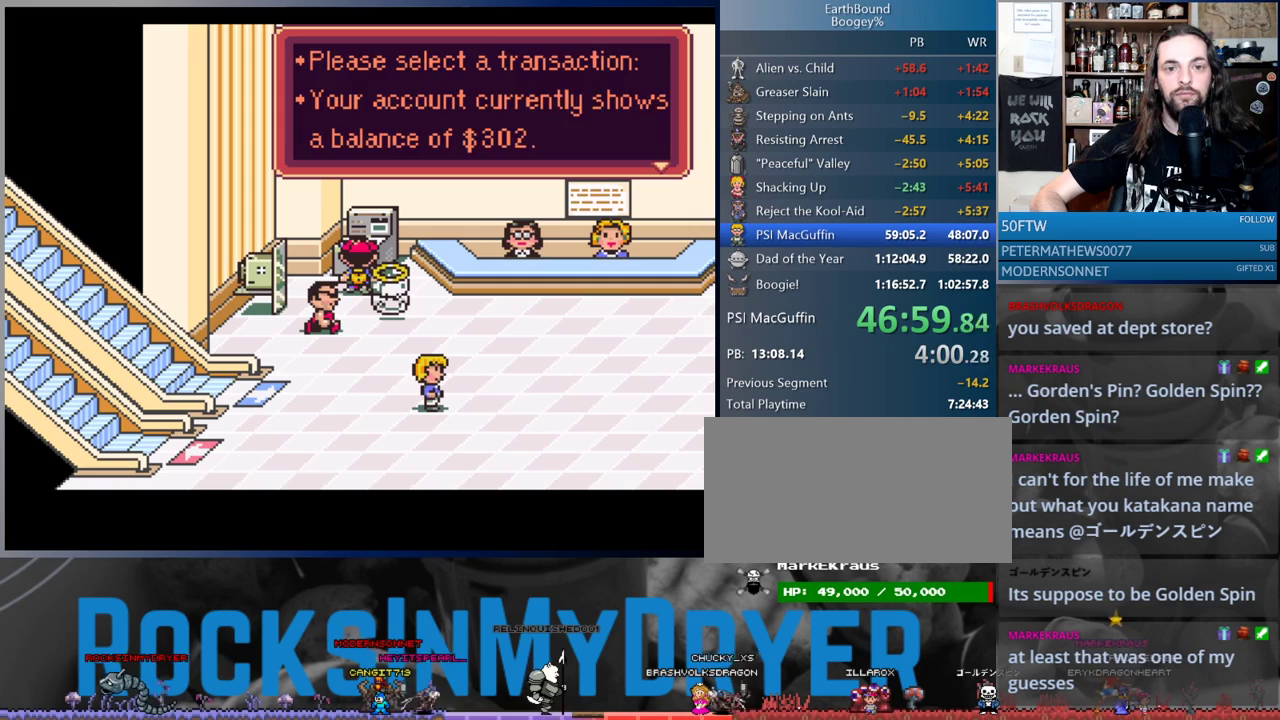
{"buttons": [], "events": [[33, "A", "up"], [133, "A", "down"], [200, "A", "up"]]}
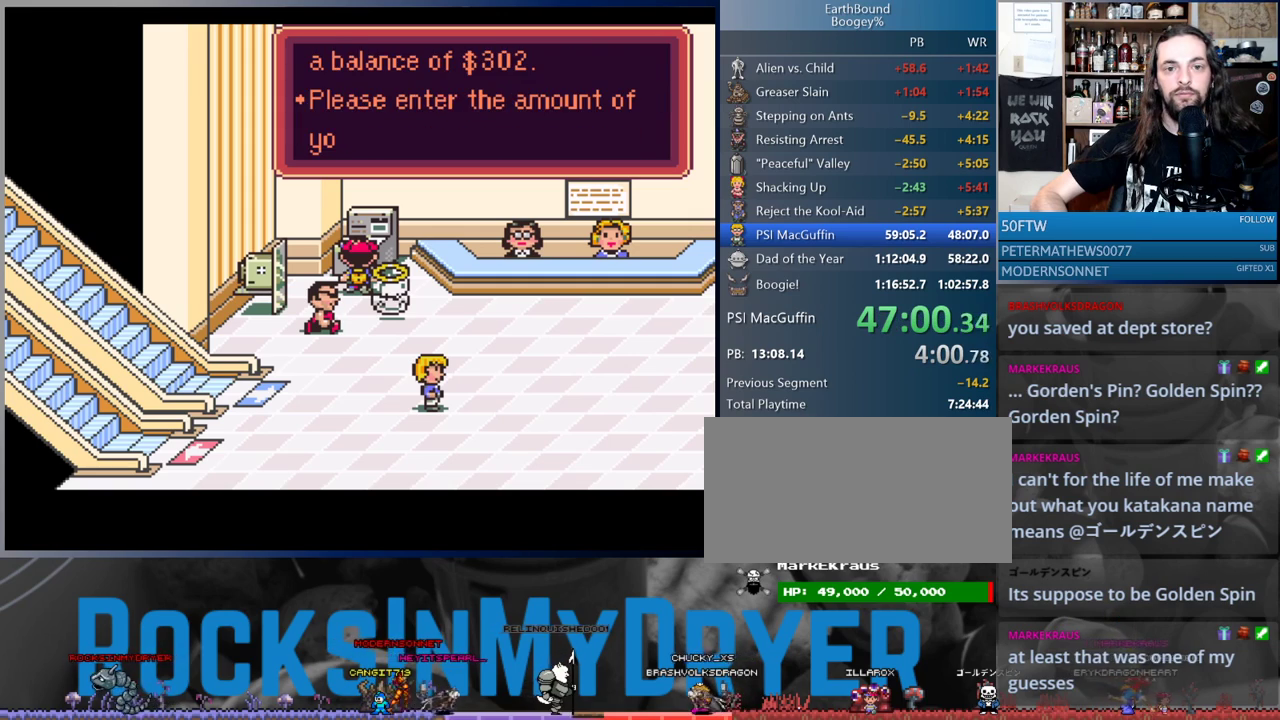
{"buttons": [], "events": [[33, "A", "down"], [100, "A", "up"], [333, "A", "down"], [417, "A", "up"]]}
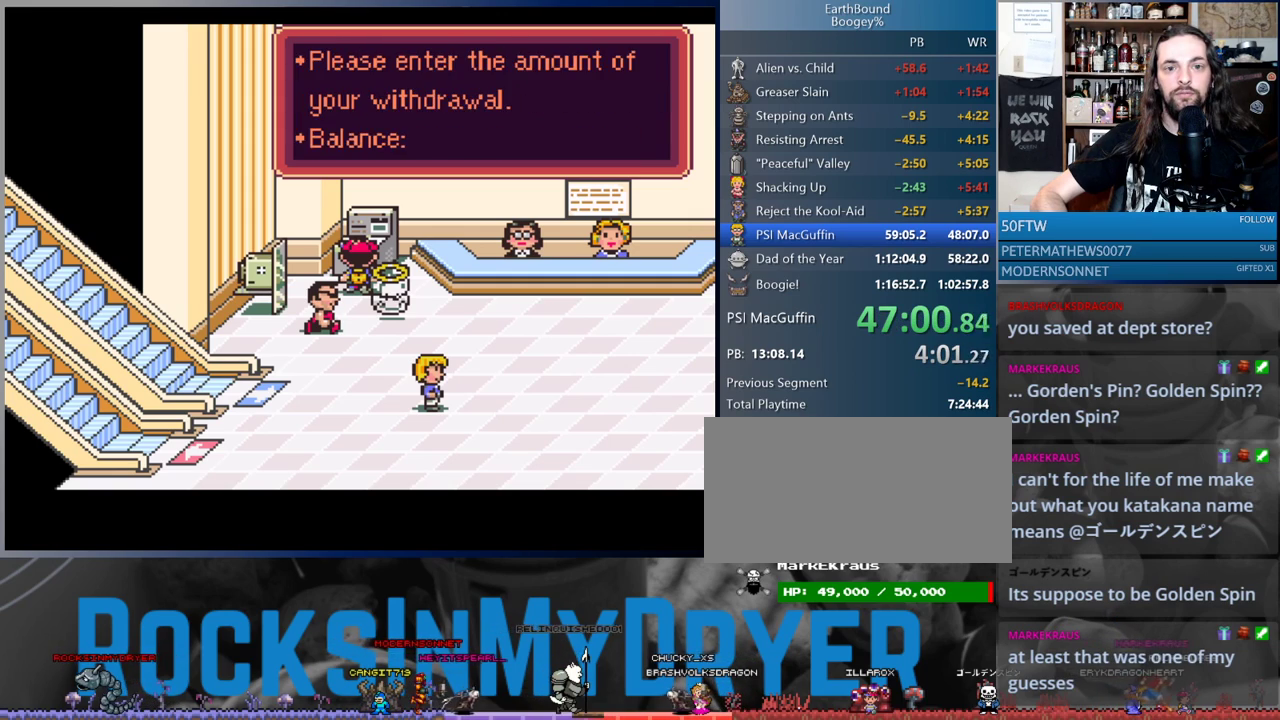
{"buttons": ["DPAD_LEFT"], "events": [[283, "DPAD_LEFT", "down"], [367, "DPAD_LEFT", "up"], [467, "DPAD_LEFT", "down"]]}
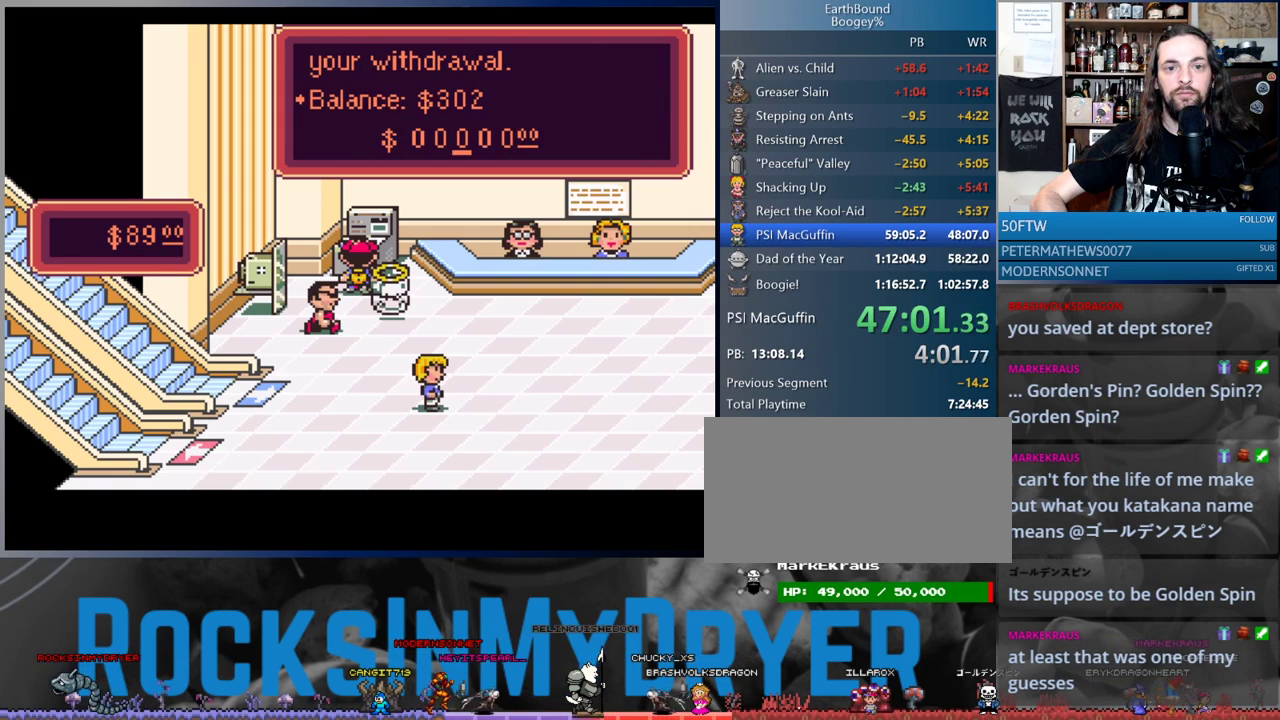
{"buttons": [], "events": [[33, "DPAD_LEFT", "up"], [133, "DPAD_UP", "down"], [233, "DPAD_UP", "up"], [250, "A", "down"], [367, "A", "up"], [417, "A", "down"], [467, "A", "up"]]}
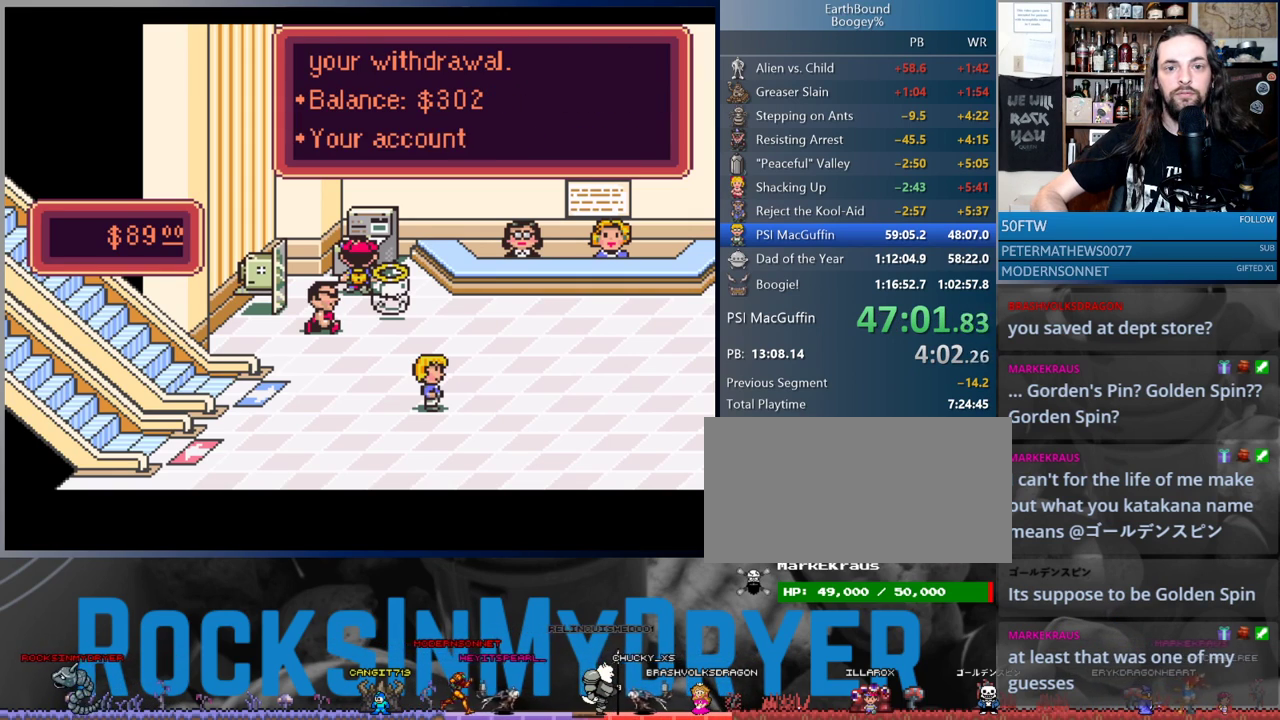
{"buttons": ["A", "DPAD_RIGHT"], "events": [[33, "A", "down"], [117, "A", "up"], [183, "DPAD_RIGHT", "down"], [200, "A", "down"], [233, "A", "up"], [333, "A", "down"], [383, "A", "up"], [467, "A", "down"]]}
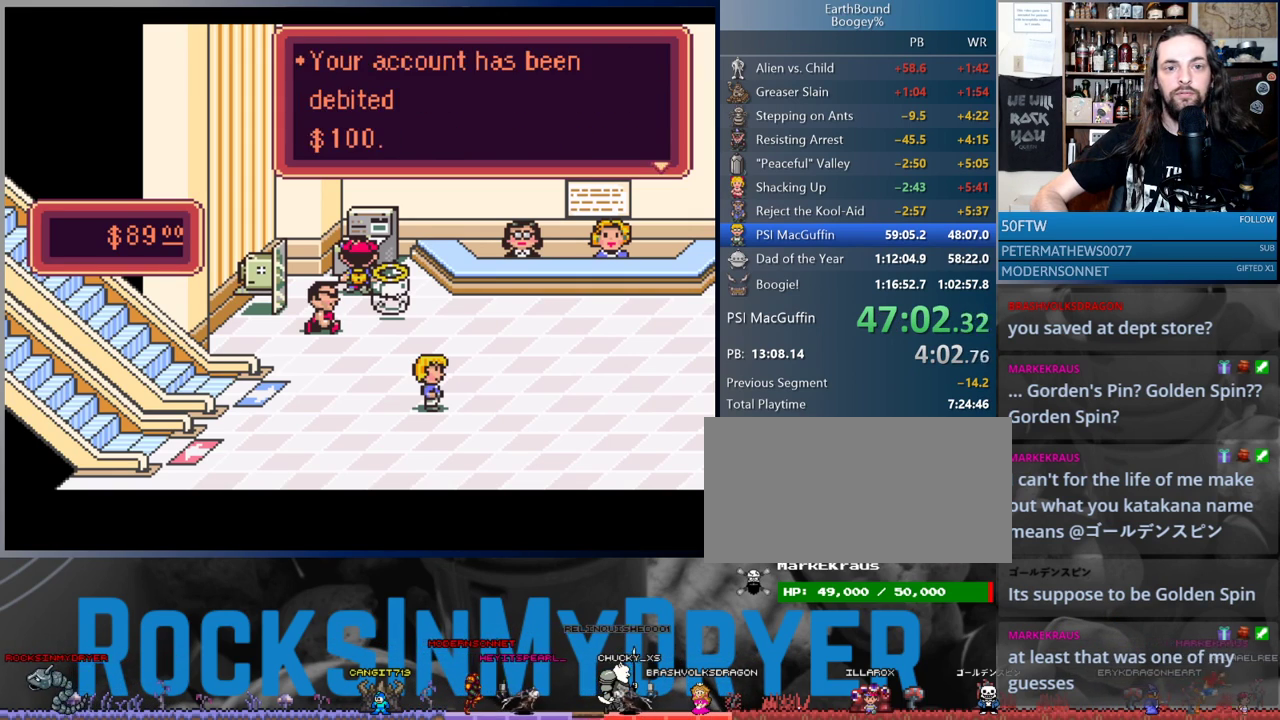
{"buttons": ["DPAD_RIGHT"], "events": [[17, "A", "up"], [117, "A", "down"], [183, "A", "up"], [383, "A", "down"], [467, "A", "up"]]}